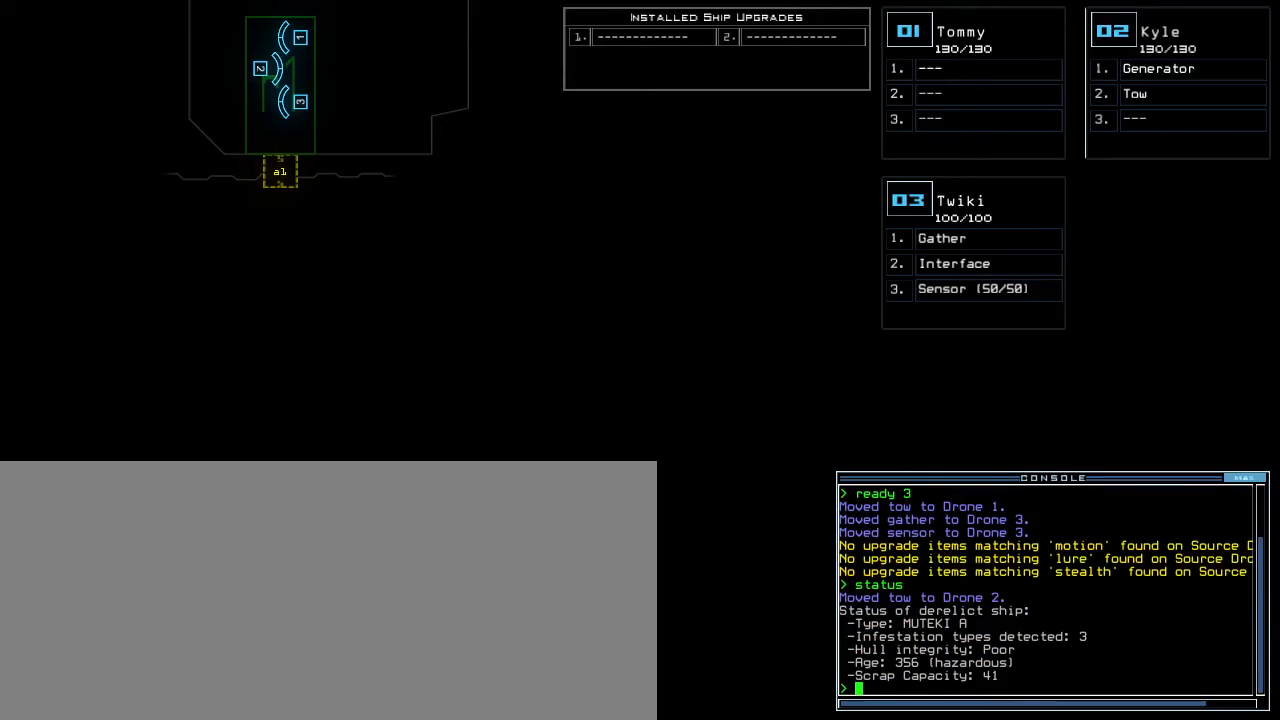
Gameplay with keyboard; each line is a JSON object with the keys held at the frame after it. "events" lists presses ("down") and releases ("up") of ".", "0", "1", "2", "3", "4", "5", "6", "7", "8", "9", "a", "b", "backspace", "c", "caps_lock", "comma", "ctrl_l", "ctrl_r", "d", "down", "e", "equals", "escape", "f", "f9", "g", "h", "i", "j", "k", "l", "left", "m", "minus", "n", "o", "p", "q", "quote", "r", "return", "right", "s", "semicolon", "shift_l", "shift_r", "space", "t", "tab", "tilde", "u", "up", "v", "w", "x", "y" and "z" between this image and that frame as [ms after this image, input, new state], when the widget could be followed in between. No other keys are recorded. Mouse input is not recorded. Not read: other_keys.
{"keys": ["right"], "events": [[417, "3", "down"], [483, "right", "down"], [500, "3", "up"]]}
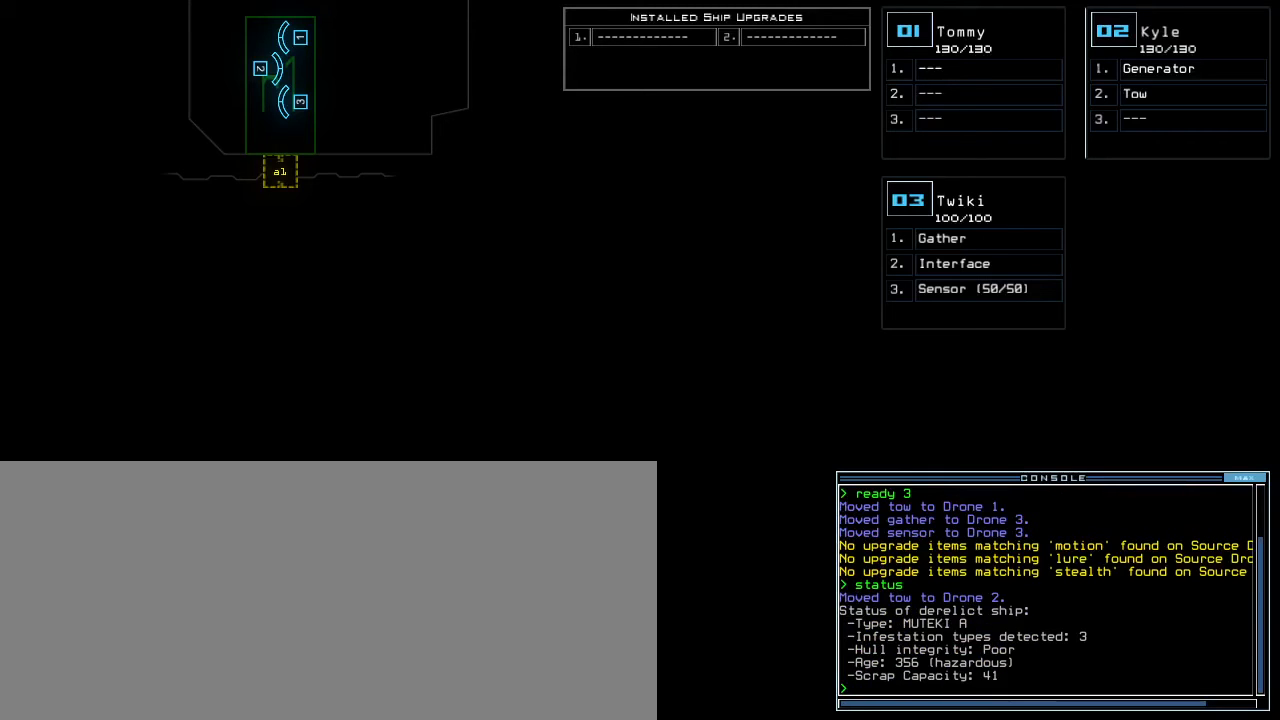
{"keys": ["right", "up"]}
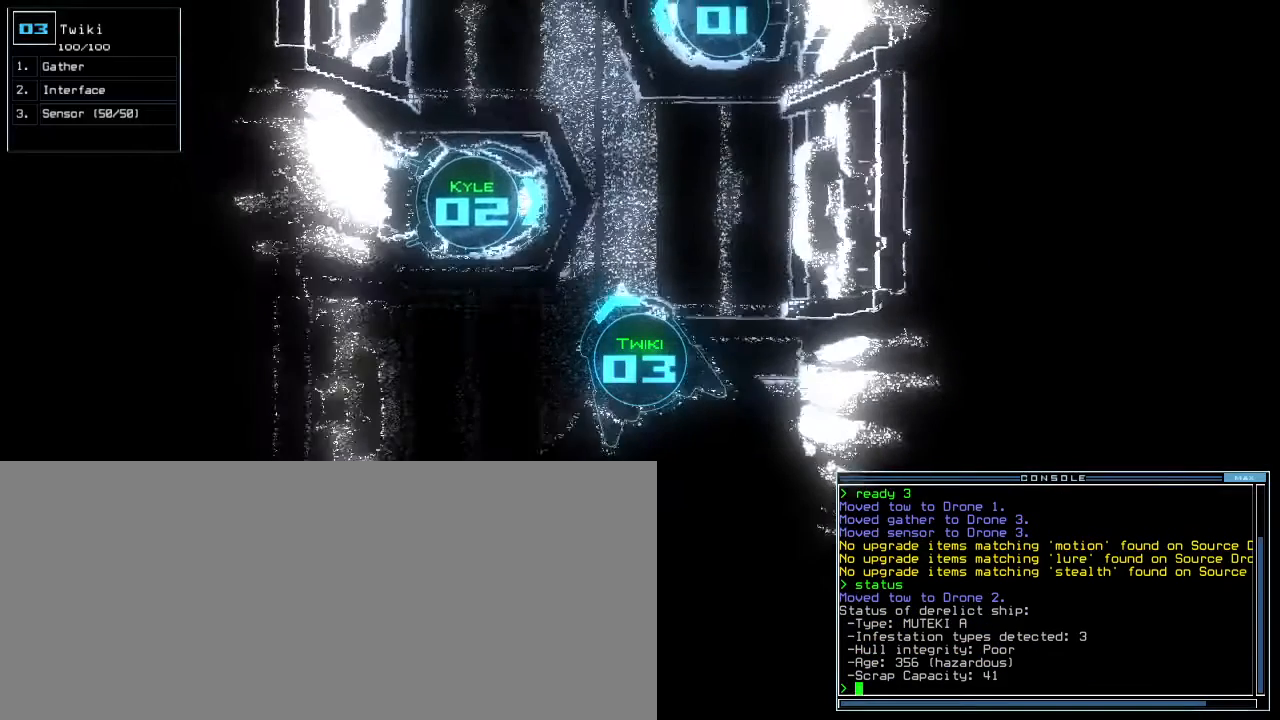
{"keys": ["up"], "events": [[17, "right", "up"], [383, "right", "down"], [450, "right", "up"]]}
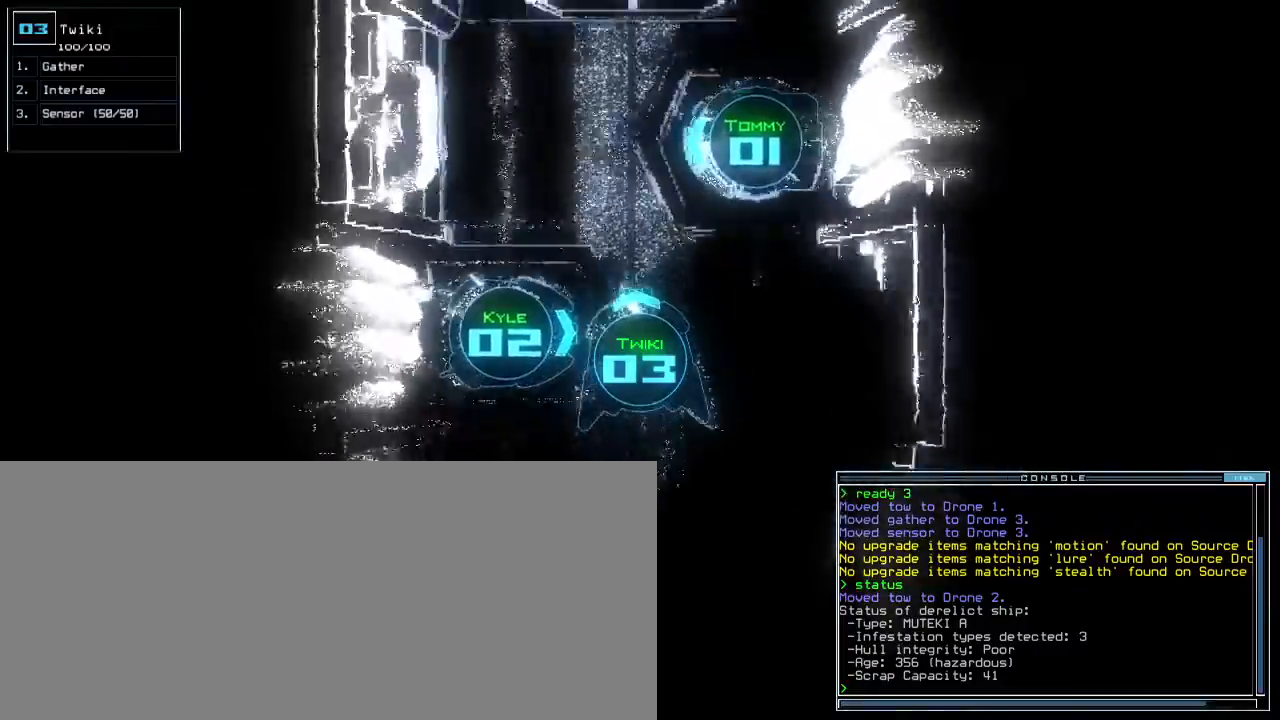
{"keys": ["up"], "events": [[400, "s", "down"], [450, "s", "up"]]}